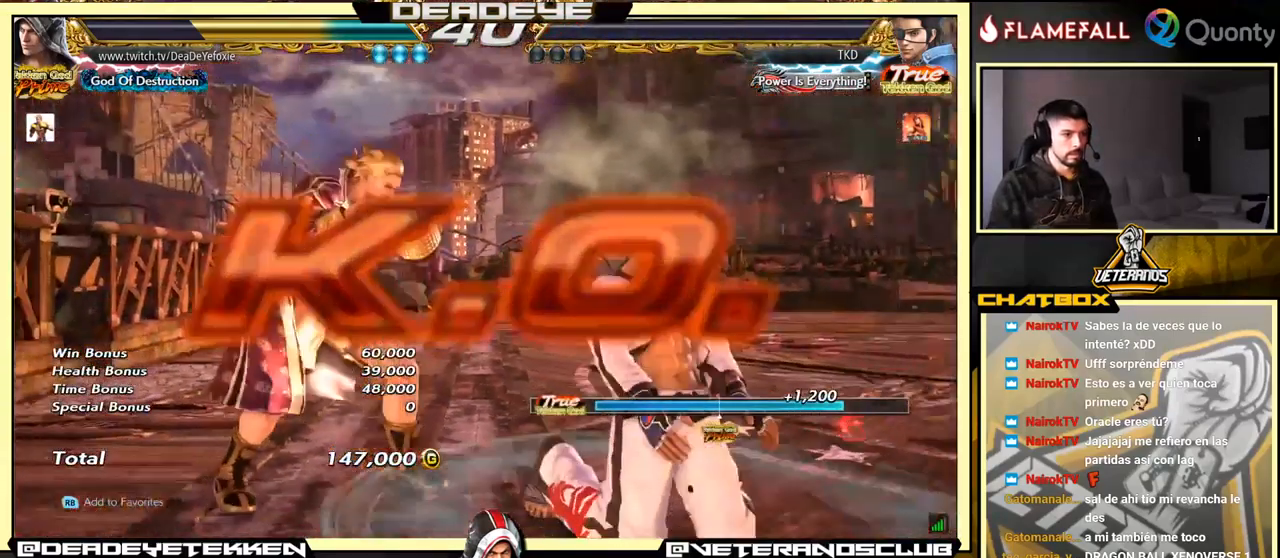
Gameplay with a controller (arcade stick); each line is a JSON object with the inputs held at the frame after it. "events" lists button and stick changes between this image and that frame as [ms after this image, input, new state], when the widget could be followed in between. Not read: L3 R3.
{"buttons": [], "left_stick": "center", "events": [[50, "left_stick", "down-right"], [83, "SQUARE", "down"], [83, "TRIANGLE", "down"], [133, "SQUARE", "up"], [150, "TRIANGLE", "up"], [183, "left_stick", "center"]]}
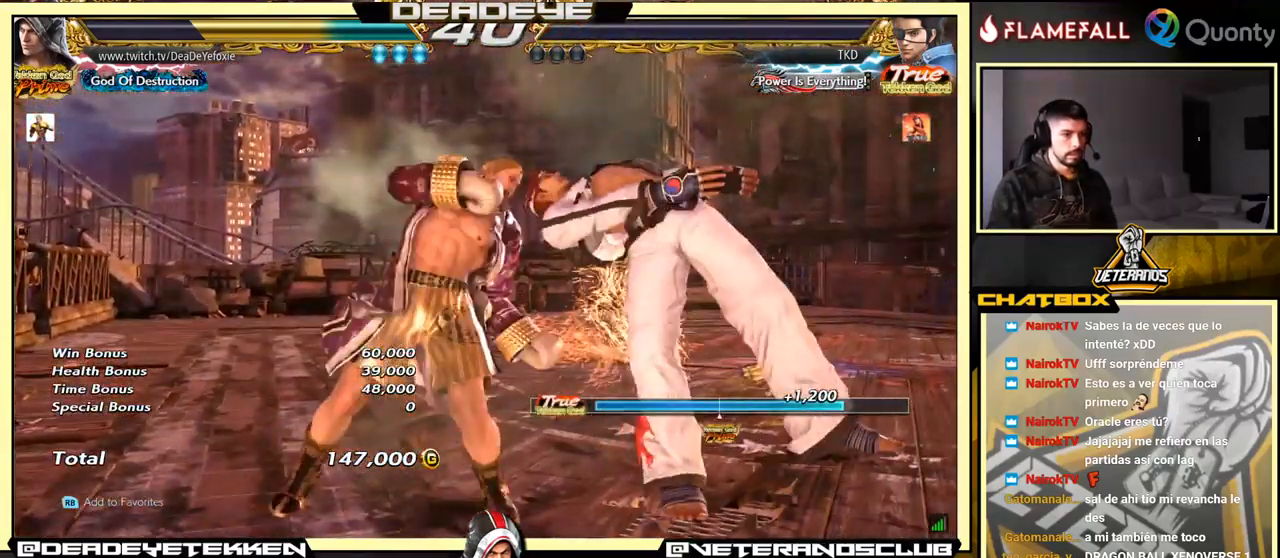
{"buttons": [], "left_stick": "center", "events": []}
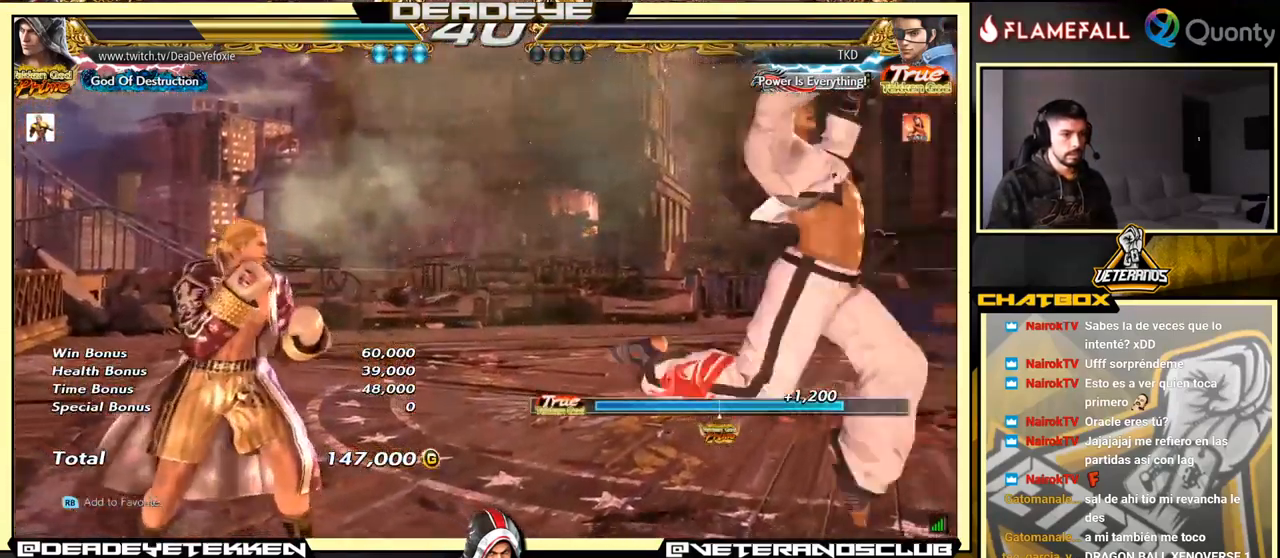
{"buttons": ["CROSS"], "left_stick": "center", "events": [[450, "CROSS", "down"]]}
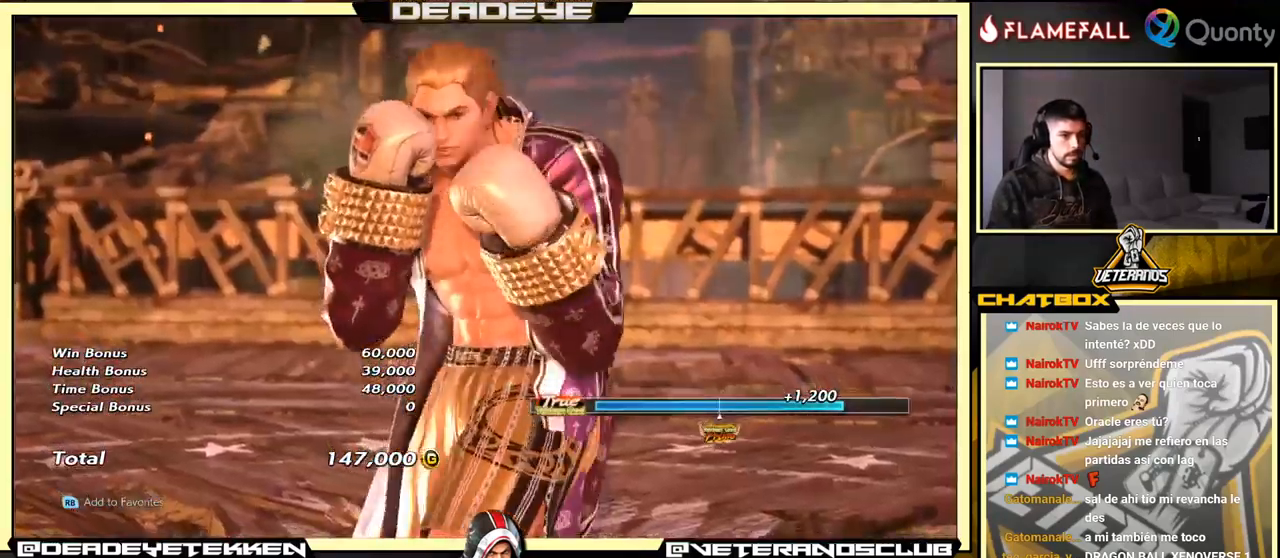
{"buttons": ["START"], "left_stick": "center", "events": [[17, "CROSS", "up"], [483, "START", "down"]]}
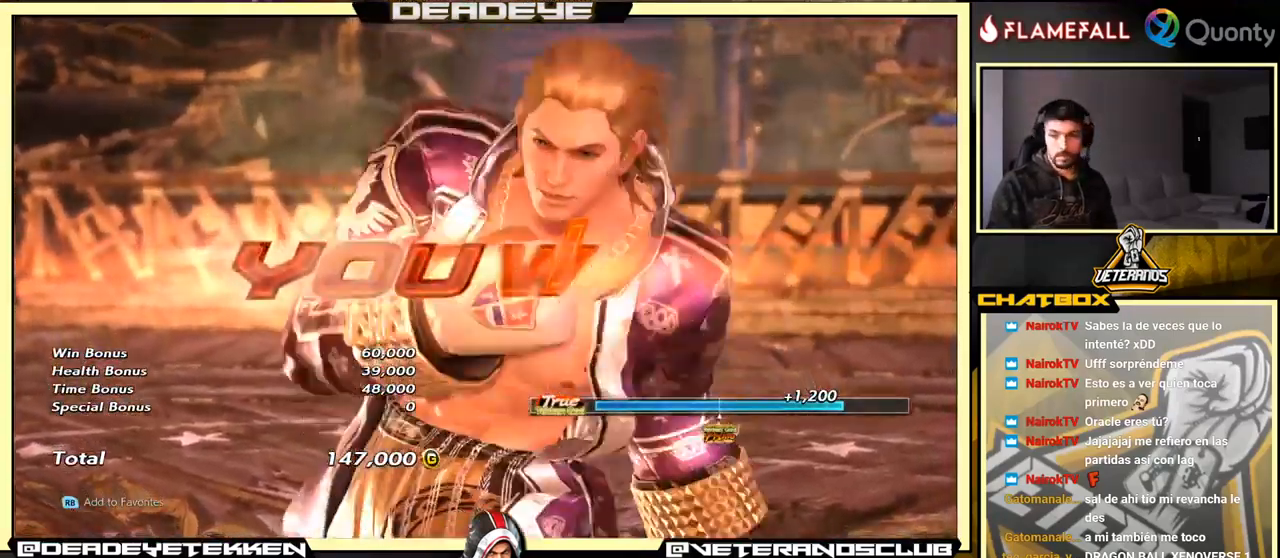
{"buttons": [], "left_stick": "center", "events": [[133, "START", "up"]]}
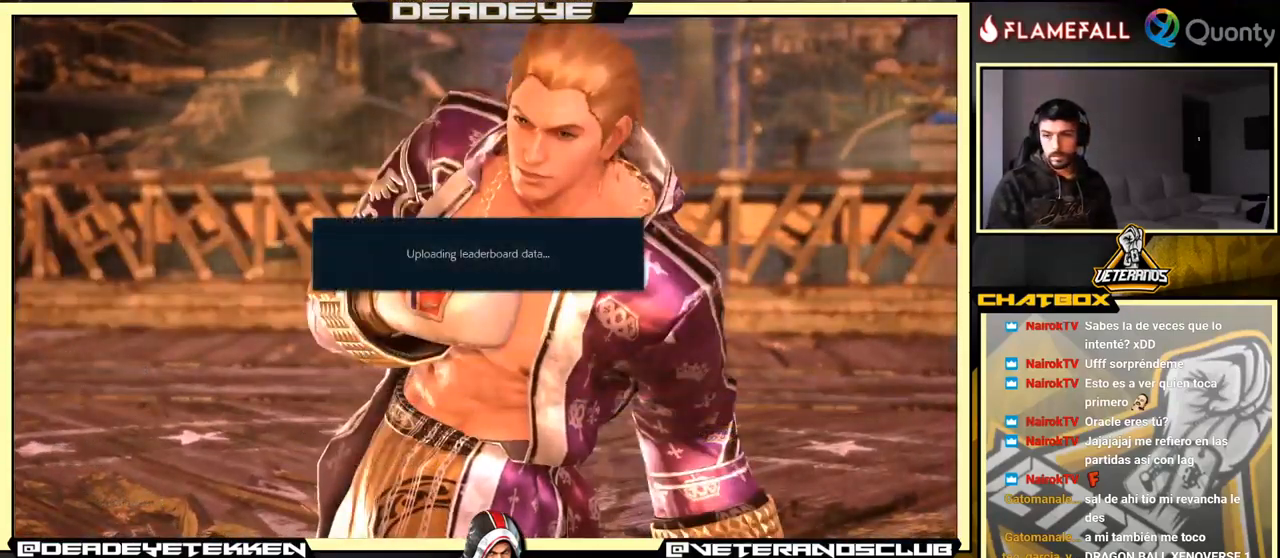
{"buttons": [], "left_stick": "center", "events": []}
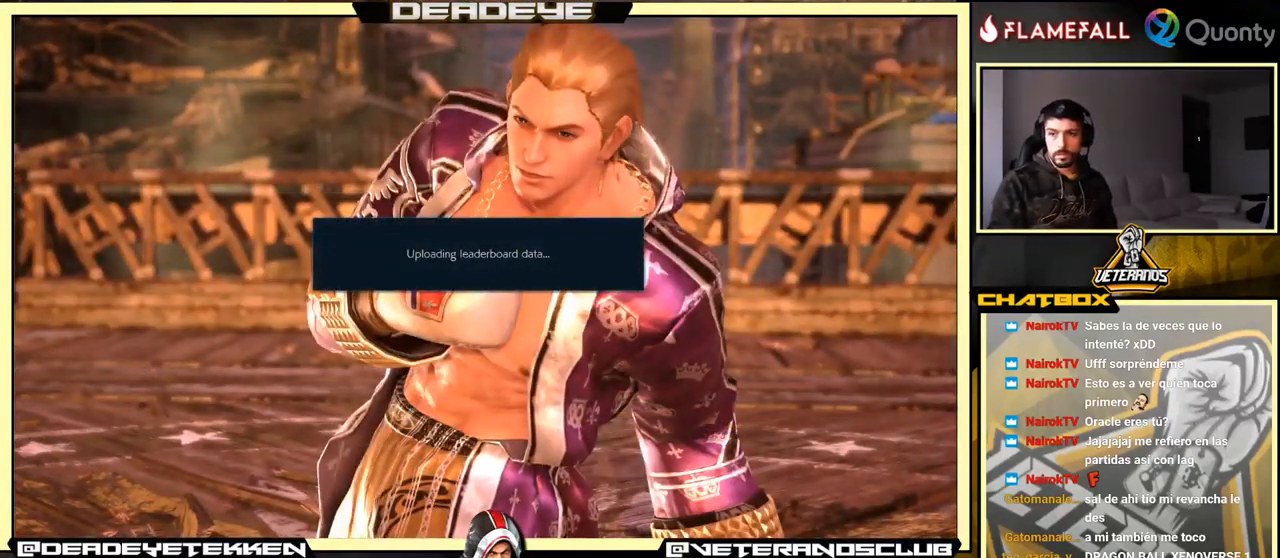
{"buttons": [], "left_stick": "center", "events": []}
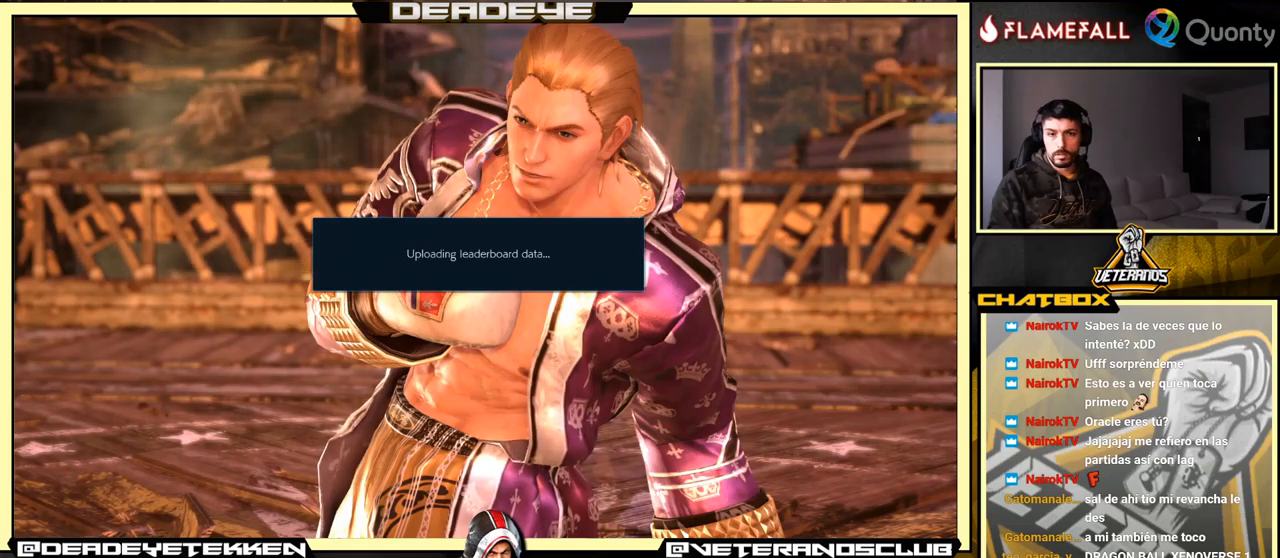
{"buttons": [], "left_stick": "center", "events": []}
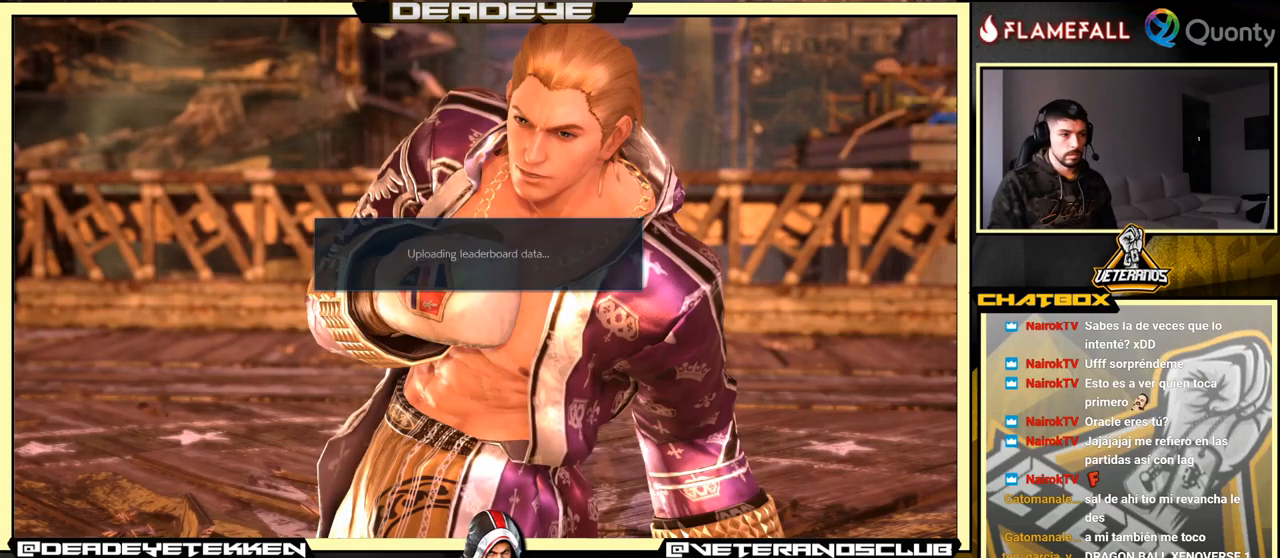
{"buttons": [], "left_stick": "center", "events": []}
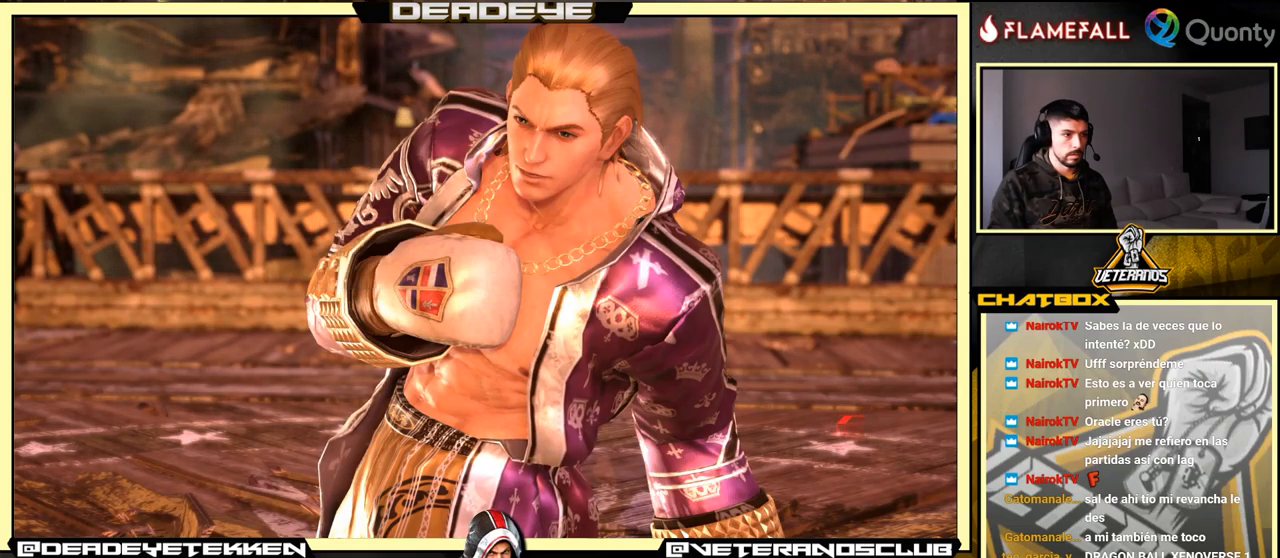
{"buttons": [], "left_stick": "center", "events": []}
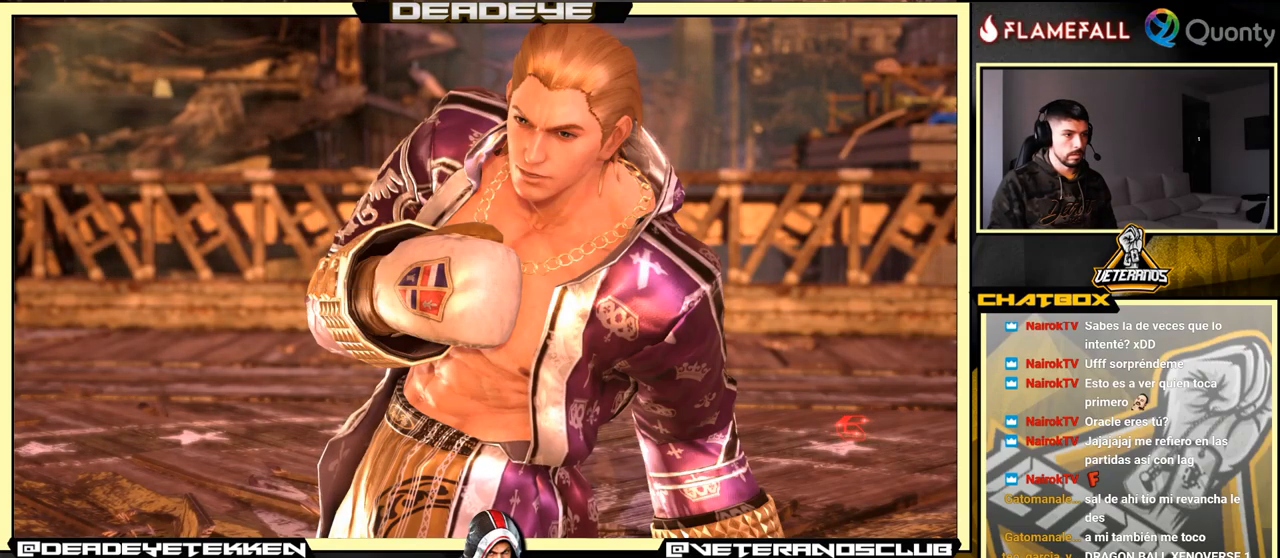
{"buttons": [], "left_stick": "center", "events": []}
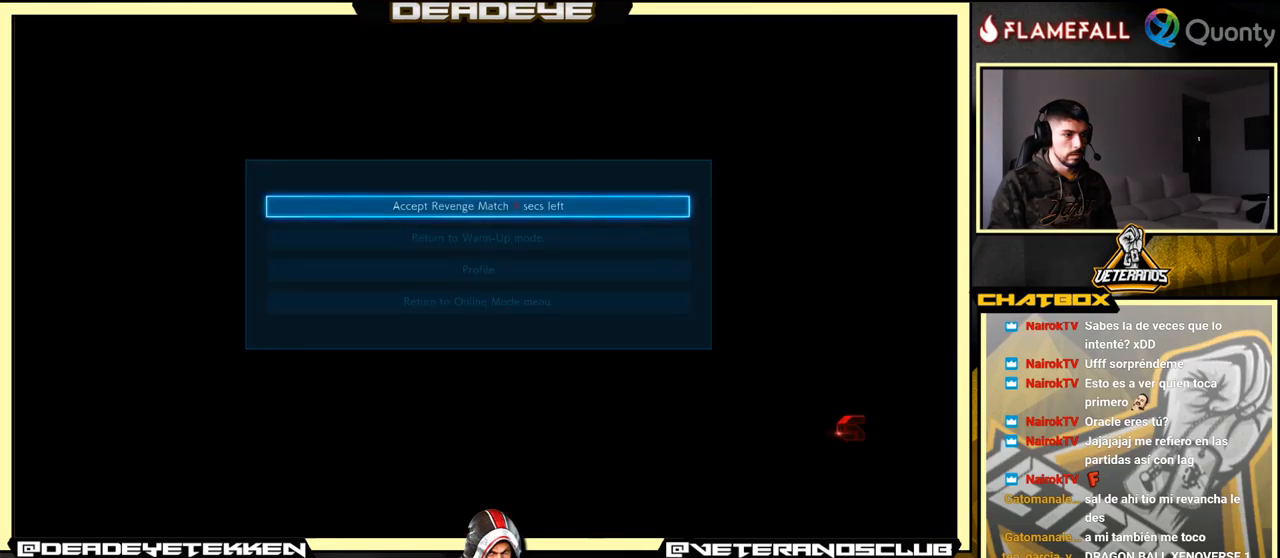
{"buttons": [], "left_stick": "center", "events": [[184, "CROSS", "down"], [317, "CROSS", "up"]]}
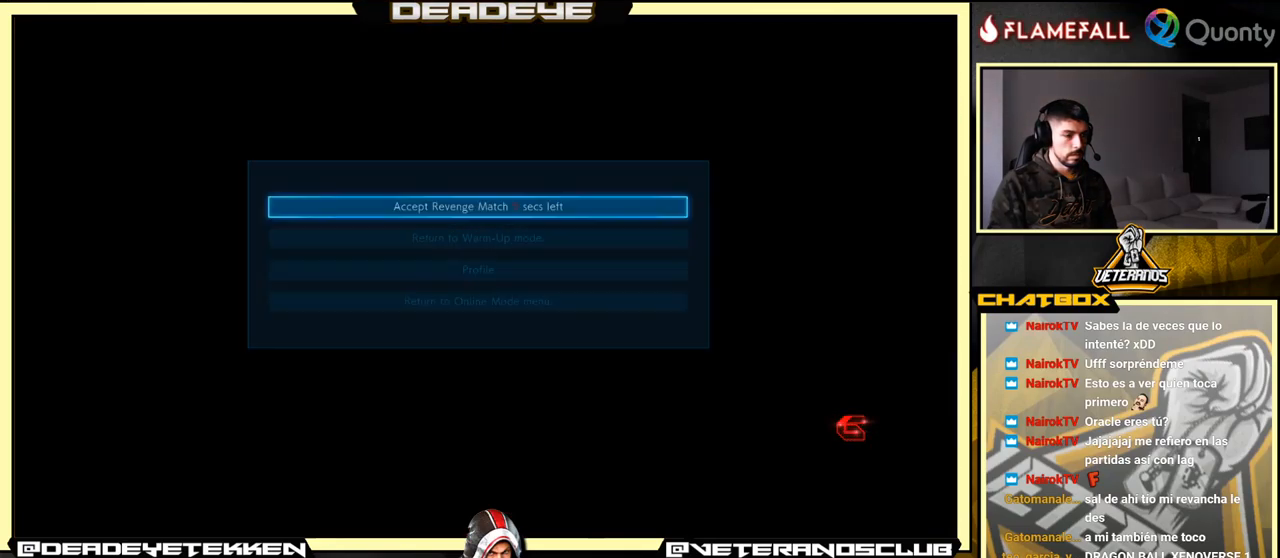
{"buttons": [], "left_stick": "center", "events": []}
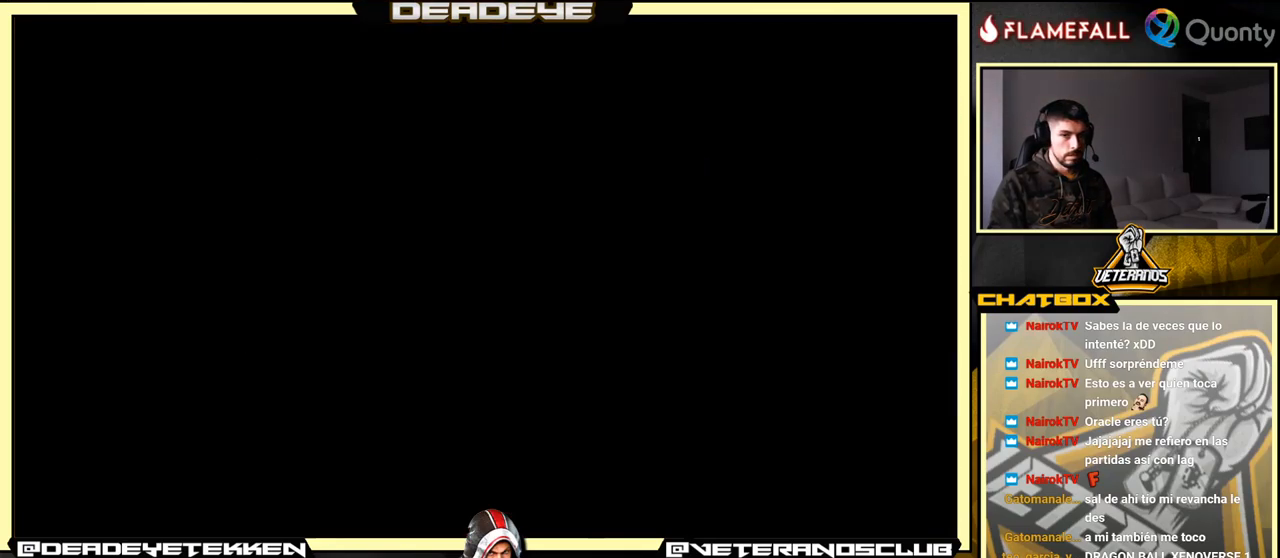
{"buttons": [], "left_stick": "center", "events": []}
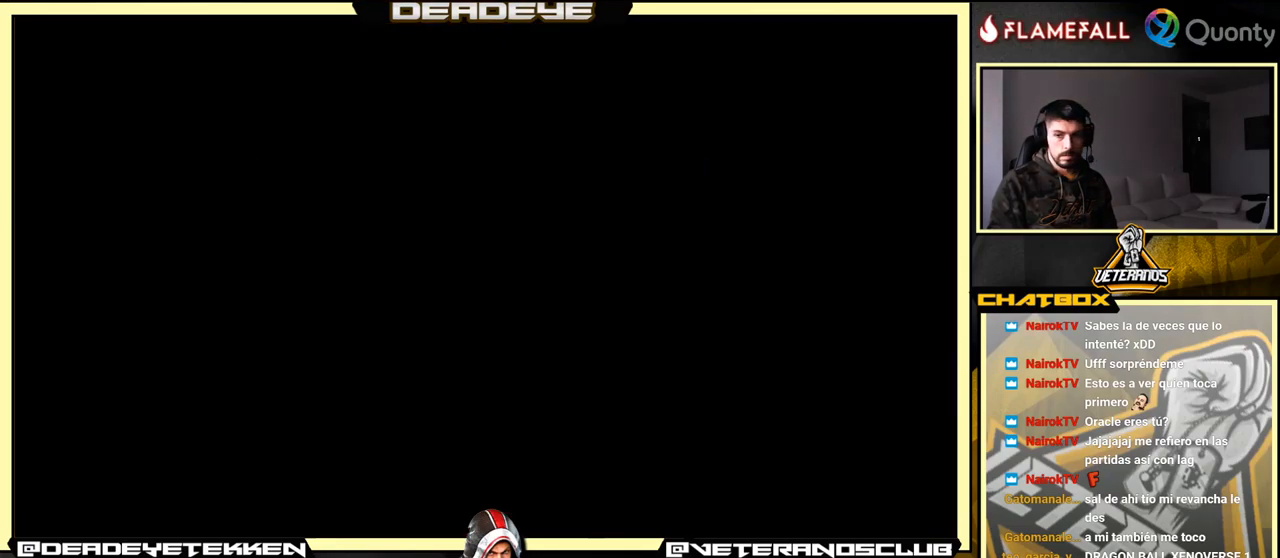
{"buttons": ["CROSS"], "left_stick": "center", "events": [[84, "CROSS", "down"], [217, "CROSS", "up"], [417, "CROSS", "down"]]}
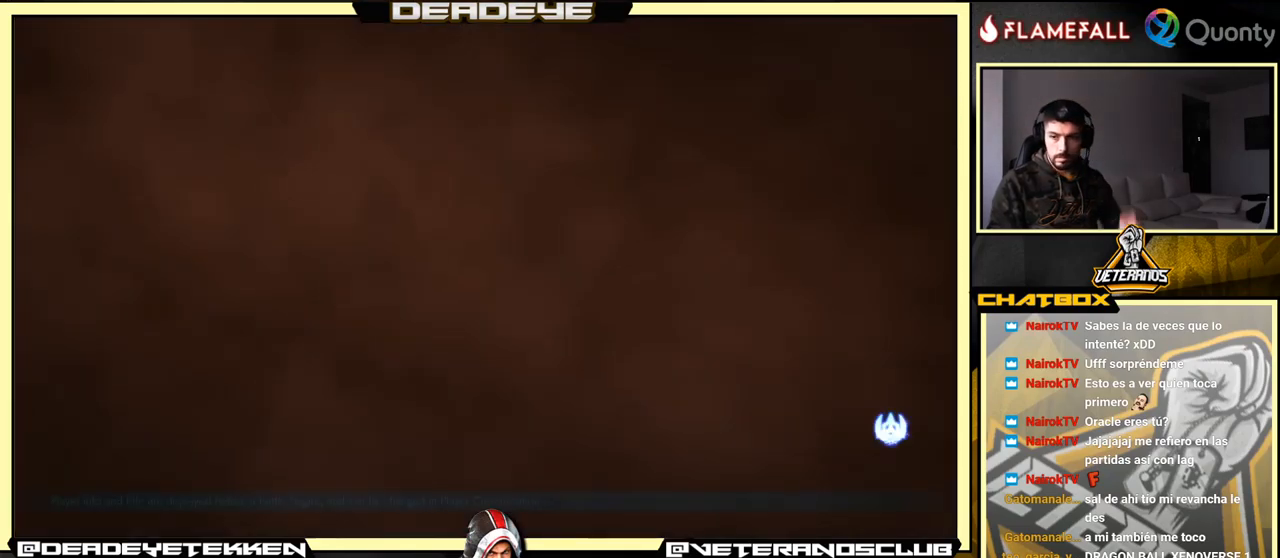
{"buttons": ["CROSS"], "left_stick": "center", "events": []}
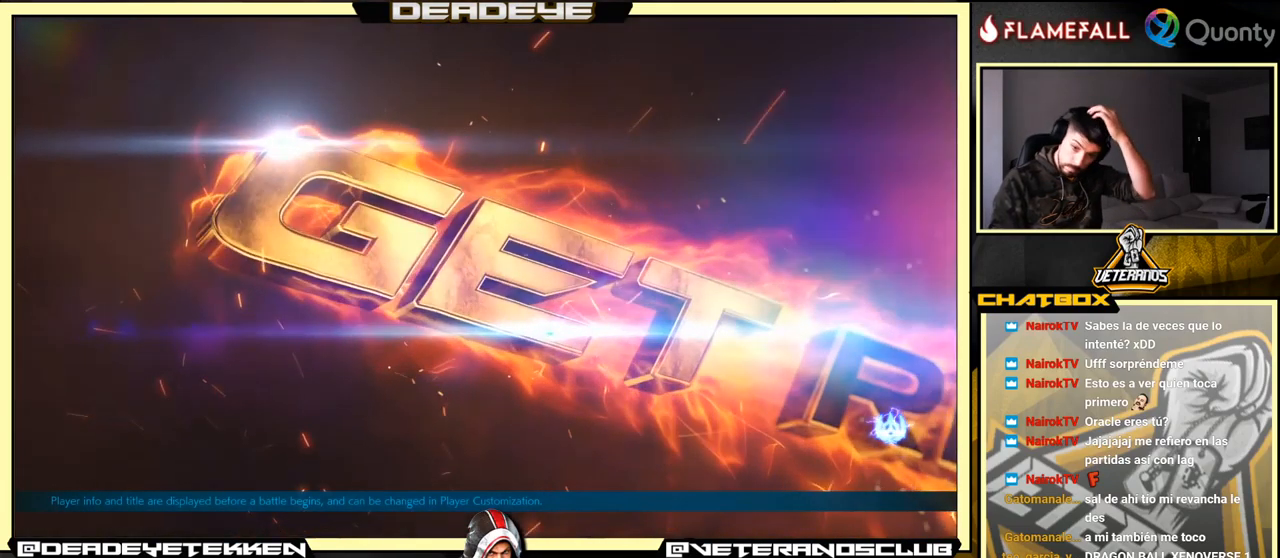
{"buttons": ["CROSS"], "left_stick": "center", "events": [[117, "CROSS", "up"], [134, "CROSS", "down"], [184, "CROSS", "up"], [251, "CROSS", "down"]]}
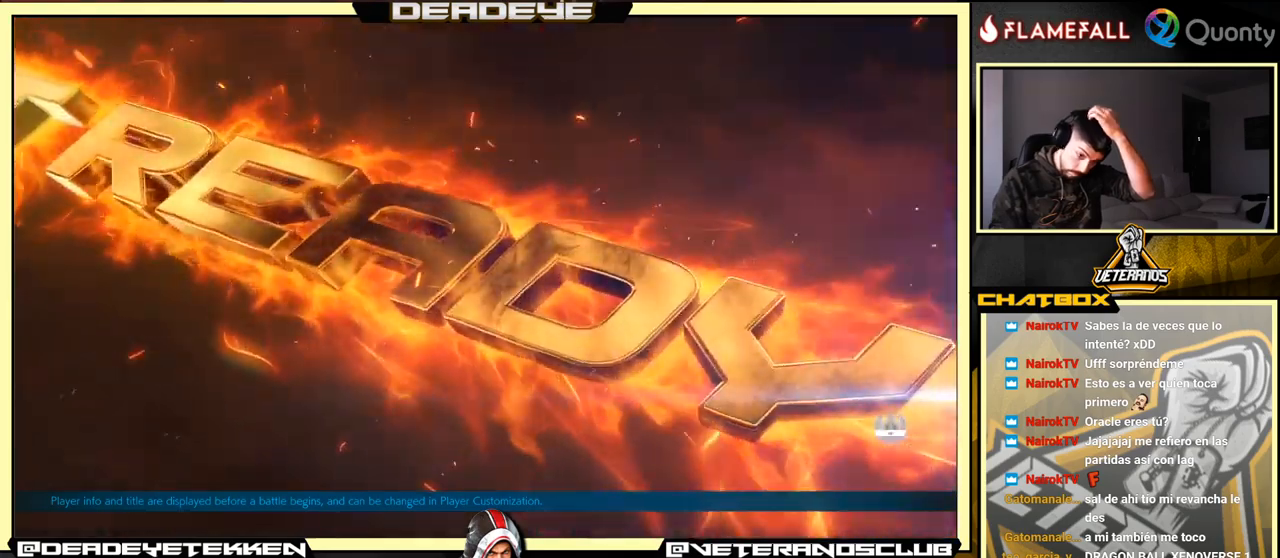
{"buttons": ["CROSS"], "left_stick": "center", "events": []}
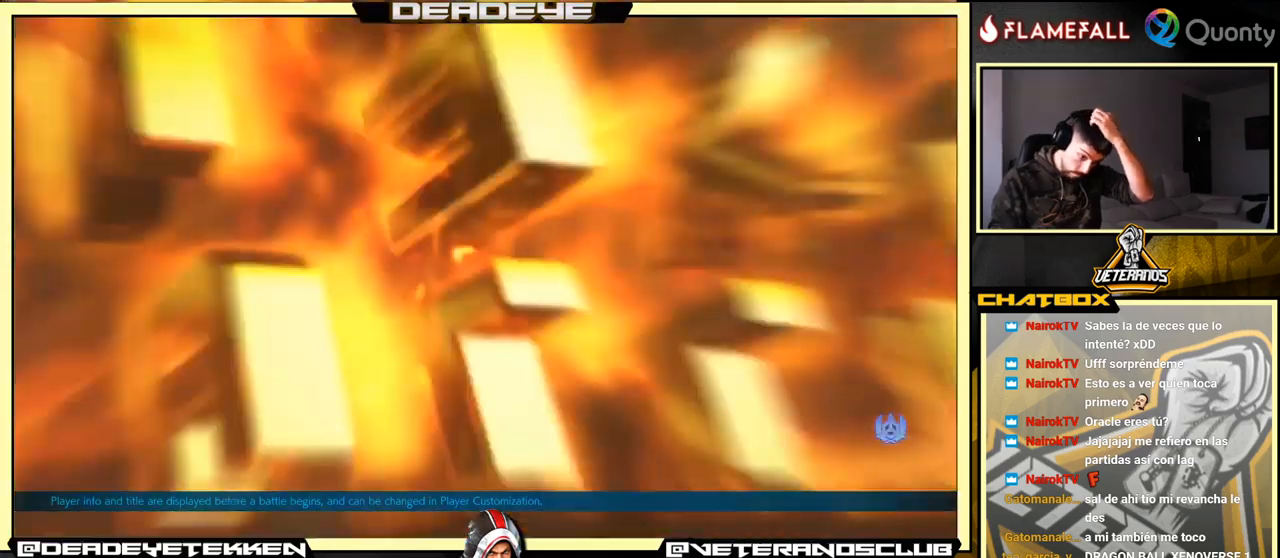
{"buttons": ["CROSS"], "left_stick": "center", "events": []}
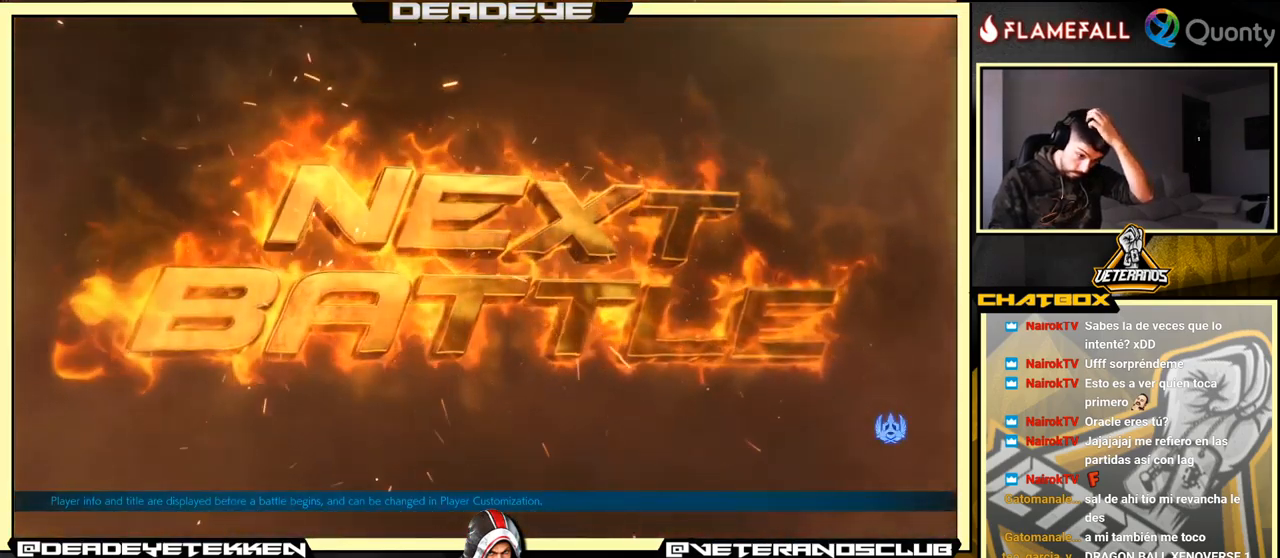
{"buttons": ["CROSS"], "left_stick": "center", "events": []}
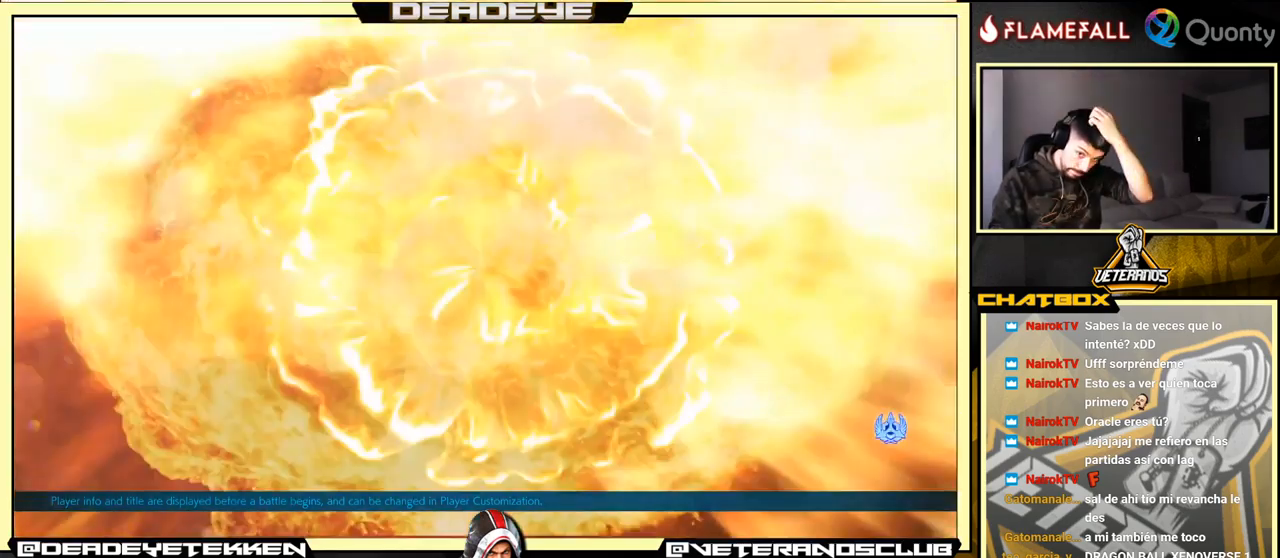
{"buttons": ["CROSS"], "left_stick": "center", "events": []}
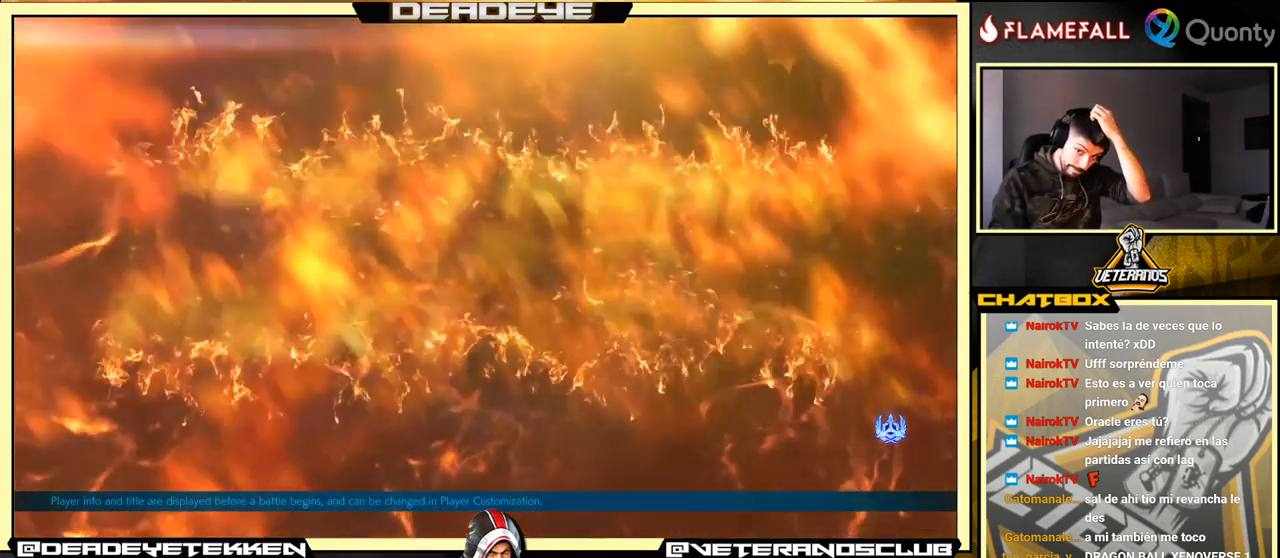
{"buttons": [], "left_stick": "center", "events": [[200, "CROSS", "up"]]}
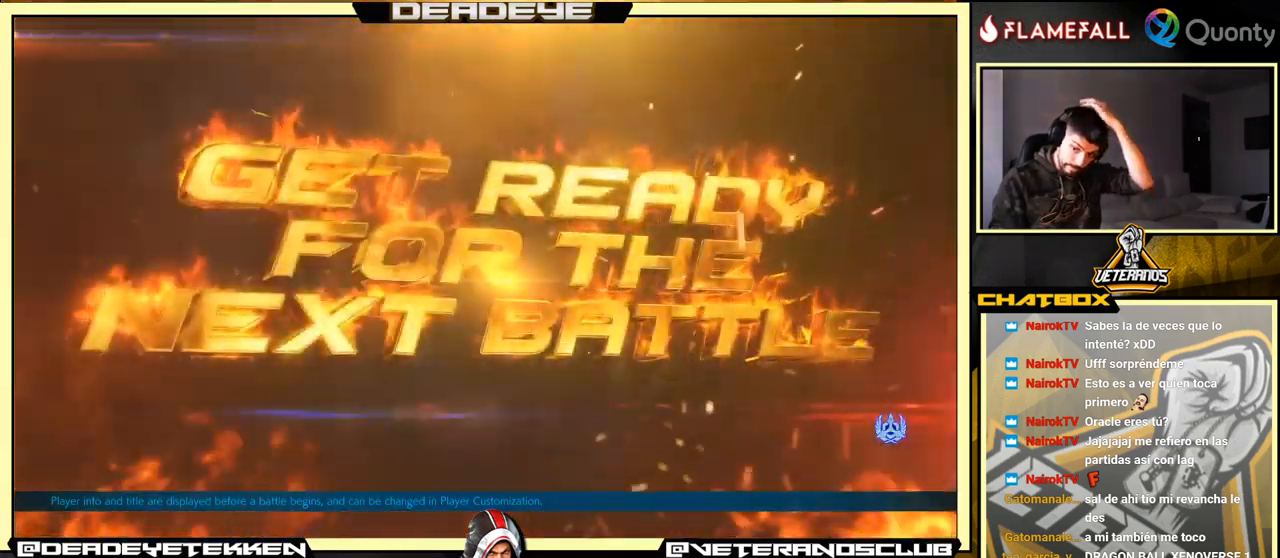
{"buttons": [], "left_stick": "center", "events": []}
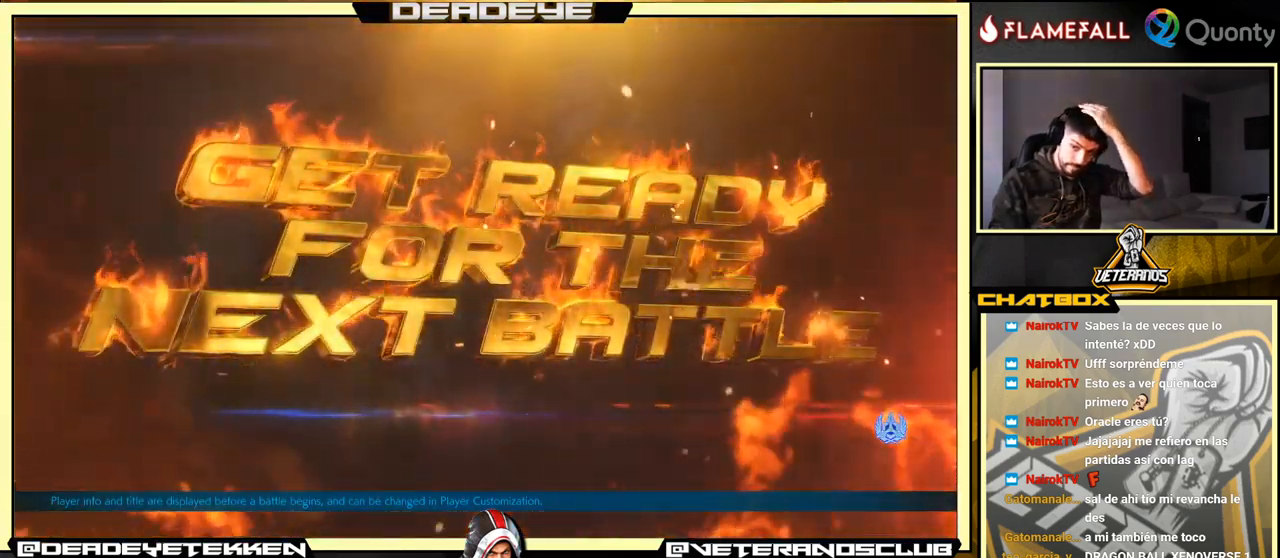
{"buttons": [], "left_stick": "center", "events": []}
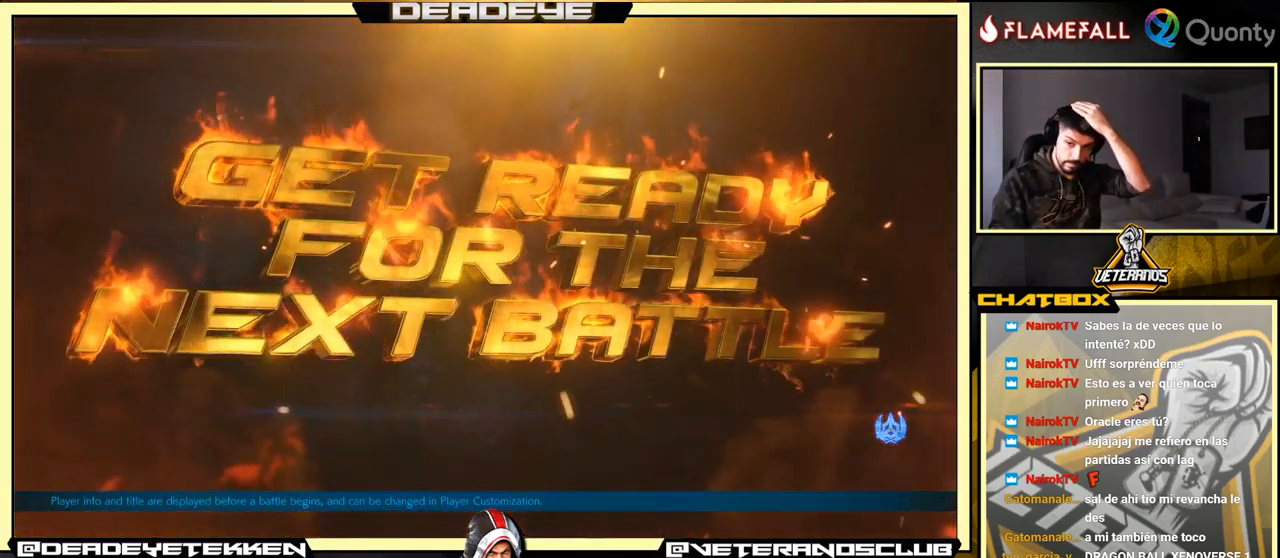
{"buttons": [], "left_stick": "center", "events": [[83, "CROSS", "down"], [266, "CROSS", "up"]]}
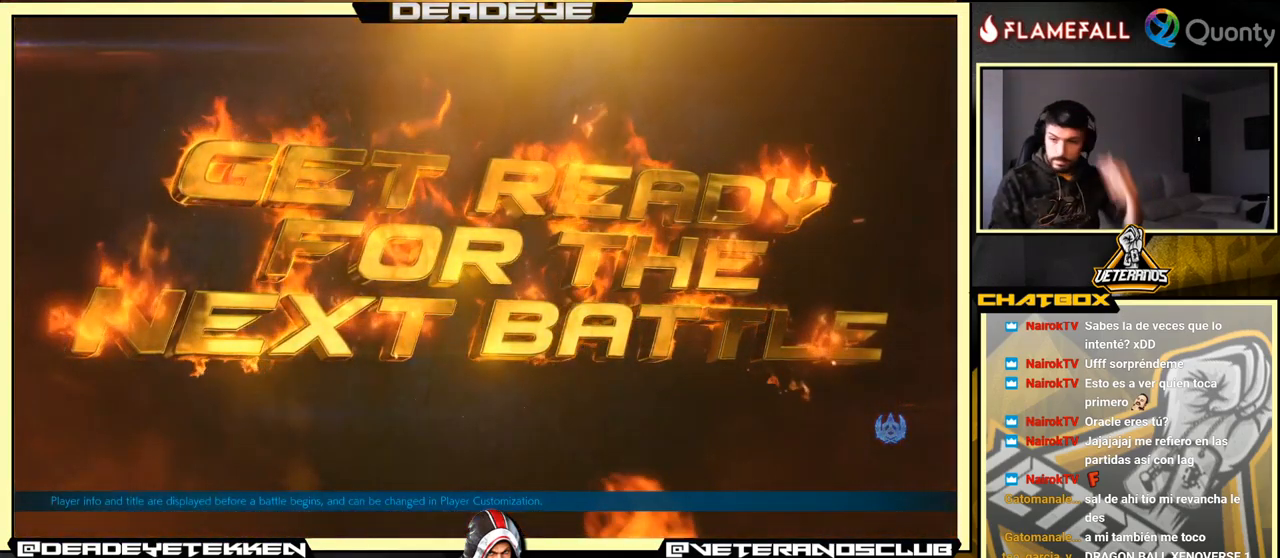
{"buttons": [], "left_stick": "center", "events": []}
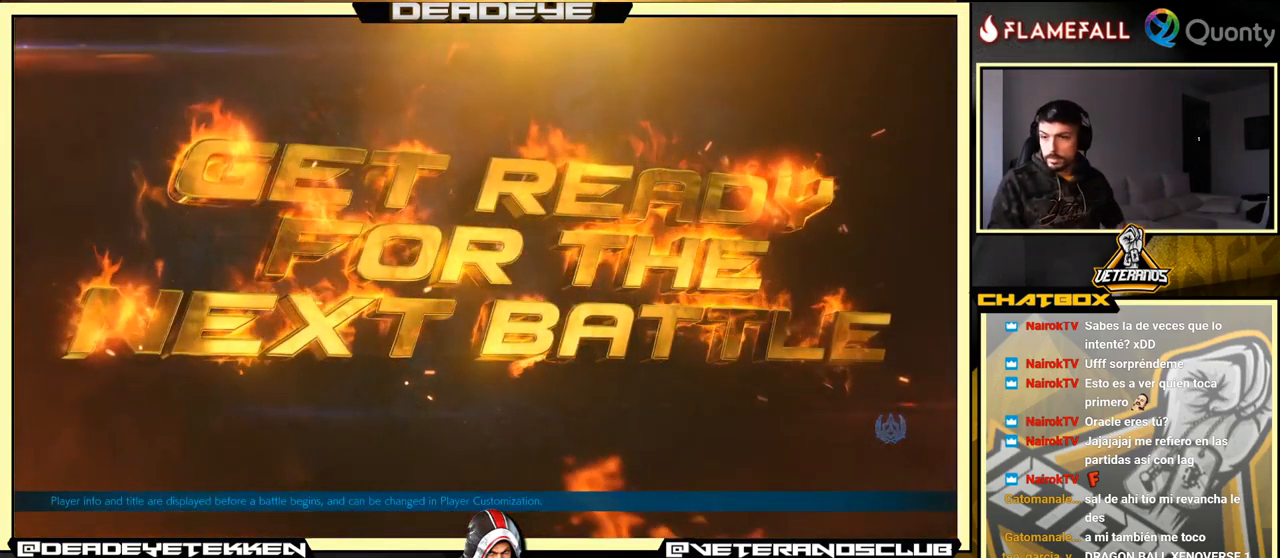
{"buttons": [], "left_stick": "center", "events": [[116, "CROSS", "down"], [300, "CROSS", "up"]]}
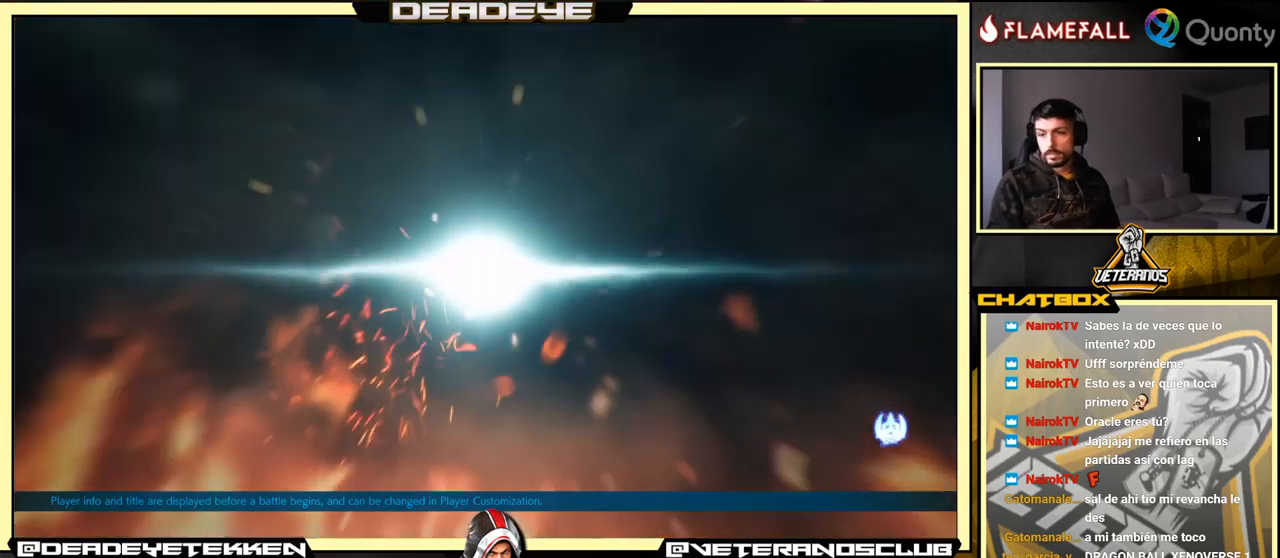
{"buttons": [], "left_stick": "center", "events": [[300, "CROSS", "down"], [433, "CROSS", "up"]]}
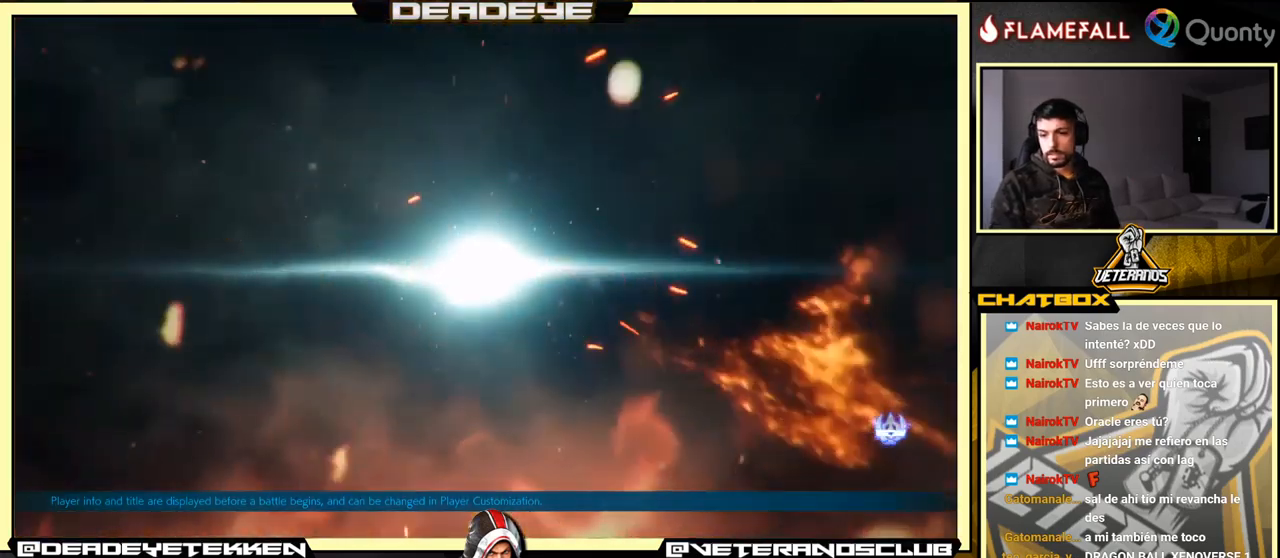
{"buttons": [], "left_stick": "center", "events": [[50, "left_stick", "down-left"], [350, "left_stick", "center"]]}